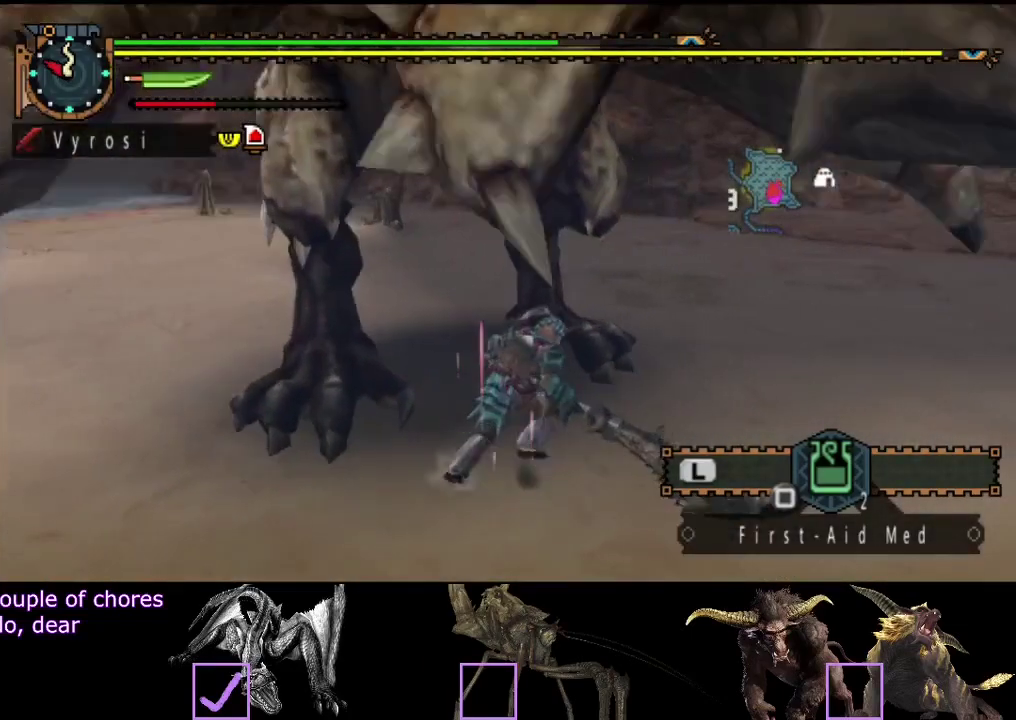
Gameplay with a controller (PlayStation layout); each line is a JSON object with the inputs held at the frame after it. "events" lists button and stick changes between this image and that frame as [ms after this image, input, new state], when the widget could be followed in between. Not read: L3 R2 R3.
{"buttons": [], "left_stick": "up-right", "right_stick": "left", "events": [[317, "right_stick", "left"]]}
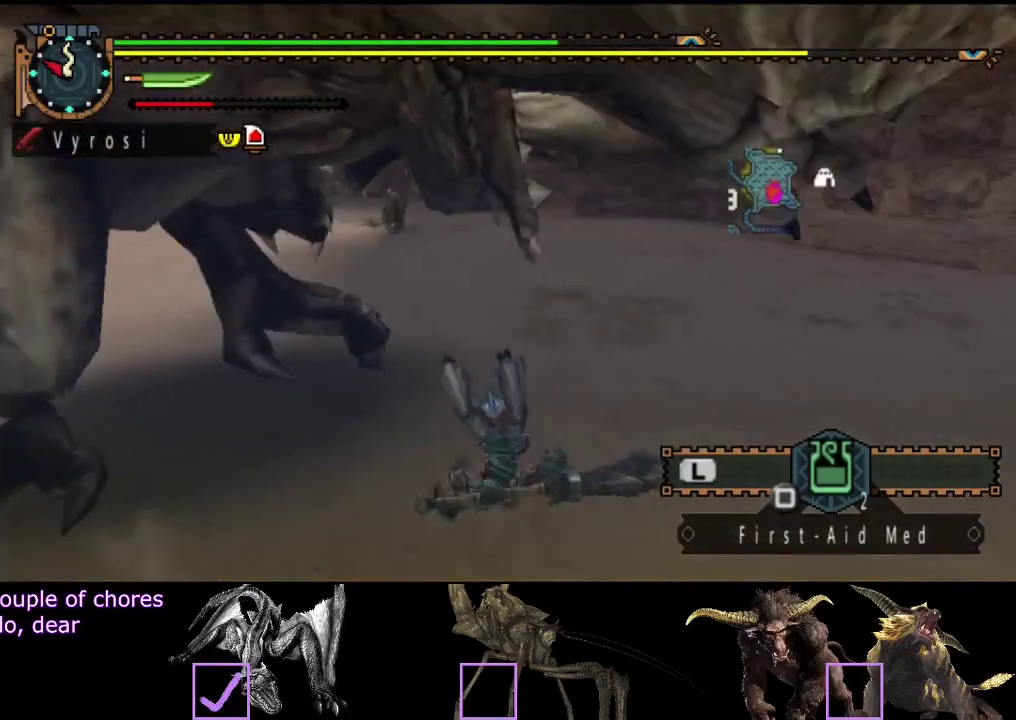
{"buttons": [], "left_stick": "up-left", "right_stick": "center", "events": [[267, "right_stick", "center"], [333, "left_stick", "up"], [500, "left_stick", "up-left"]]}
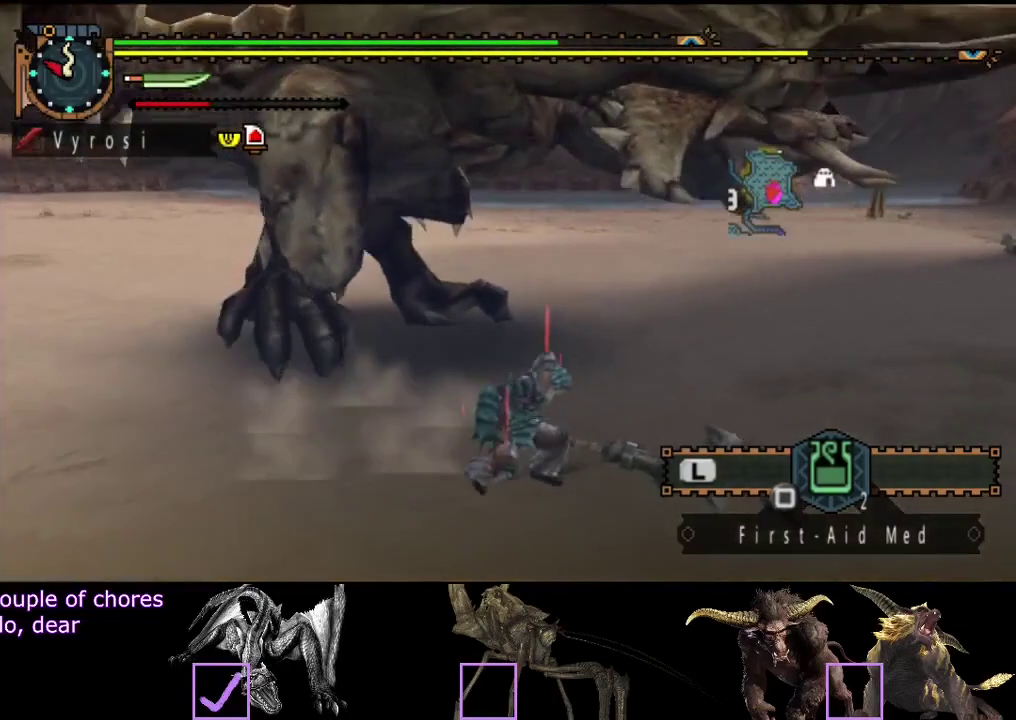
{"buttons": ["TRIANGLE"], "left_stick": "up-left", "right_stick": "center", "events": [[267, "CIRCLE", "down"], [367, "CIRCLE", "up"], [467, "TRIANGLE", "down"]]}
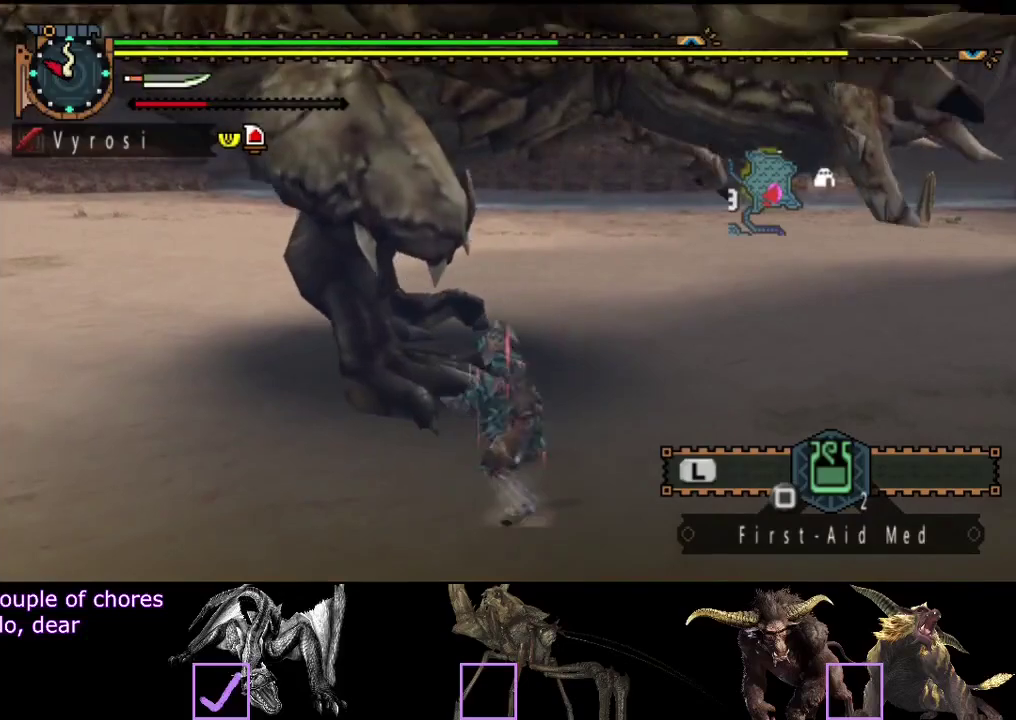
{"buttons": ["TRIANGLE"], "left_stick": "center", "right_stick": "center", "events": [[33, "TRIANGLE", "up"], [100, "TRIANGLE", "down"], [100, "left_stick", "center"], [417, "TRIANGLE", "up"], [483, "TRIANGLE", "down"]]}
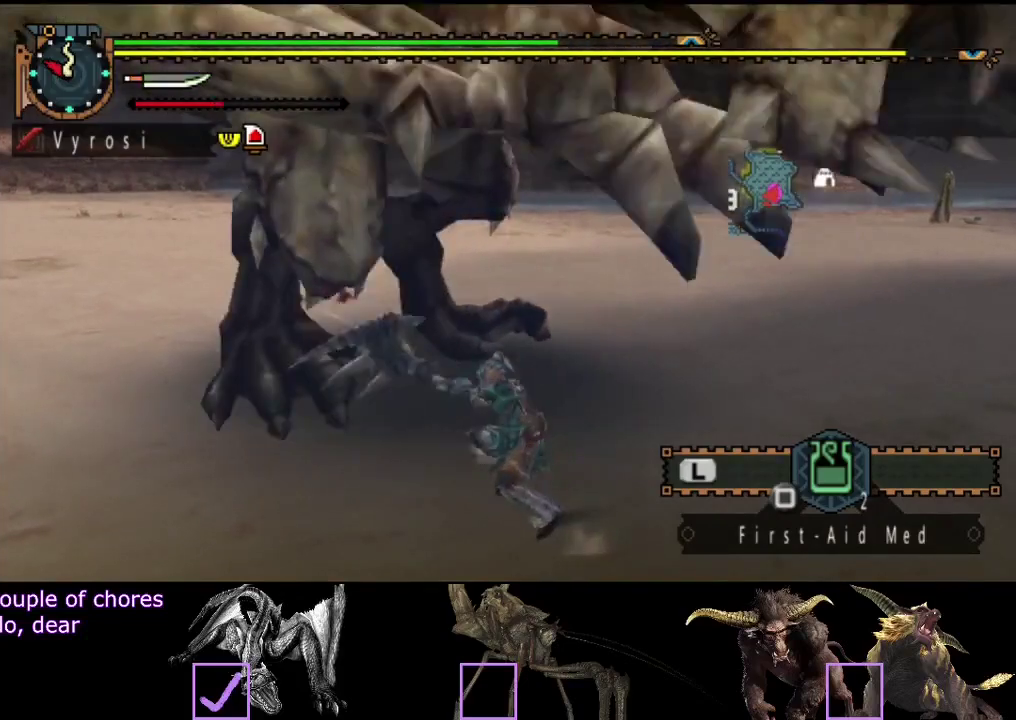
{"buttons": [], "left_stick": "center", "right_stick": "center", "events": [[17, "right_stick", "left"], [183, "right_stick", "center"], [217, "TRIANGLE", "up"], [283, "TRIANGLE", "down"], [383, "TRIANGLE", "up"]]}
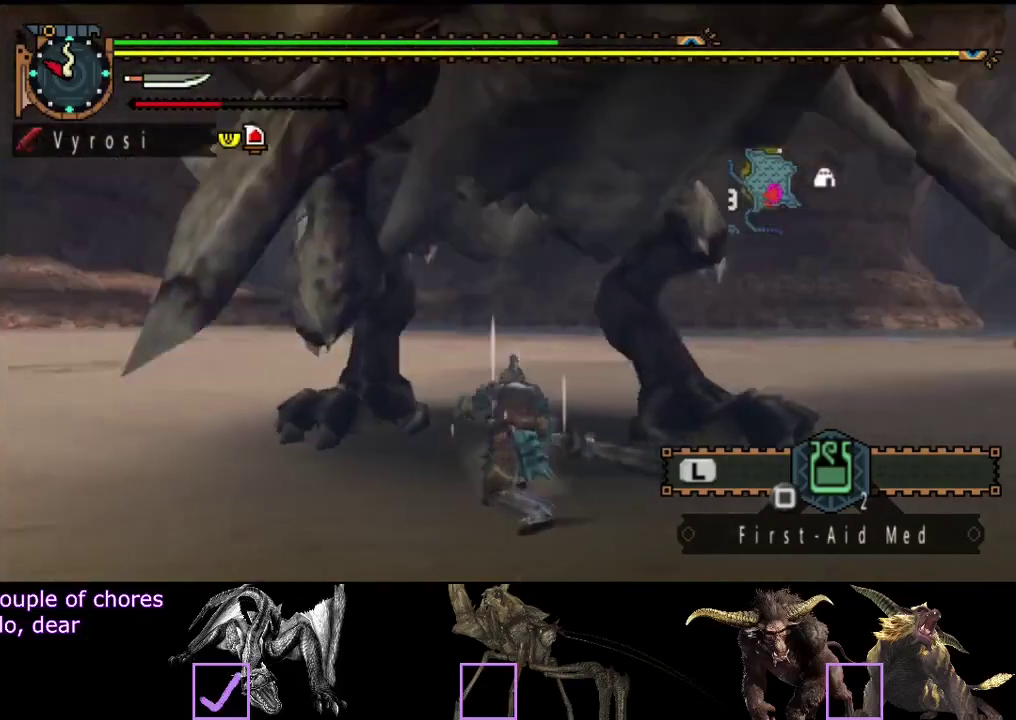
{"buttons": [], "left_stick": "center", "right_stick": "right", "events": [[383, "right_stick", "right"]]}
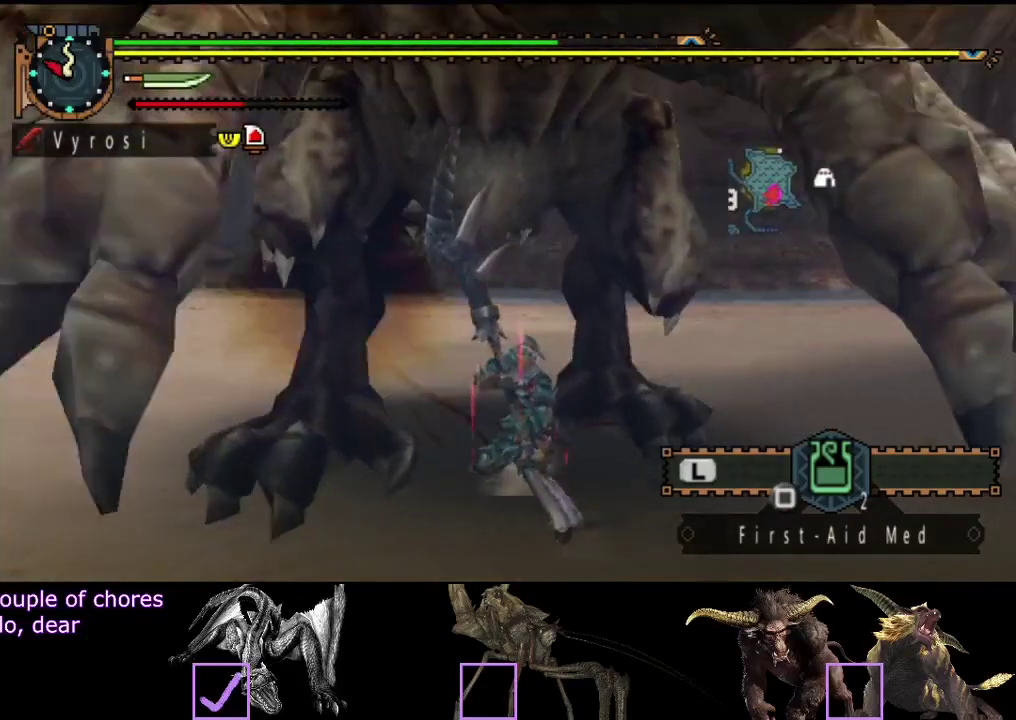
{"buttons": [], "left_stick": "center", "right_stick": "right", "events": [[350, "right_stick", "center"], [500, "right_stick", "right"]]}
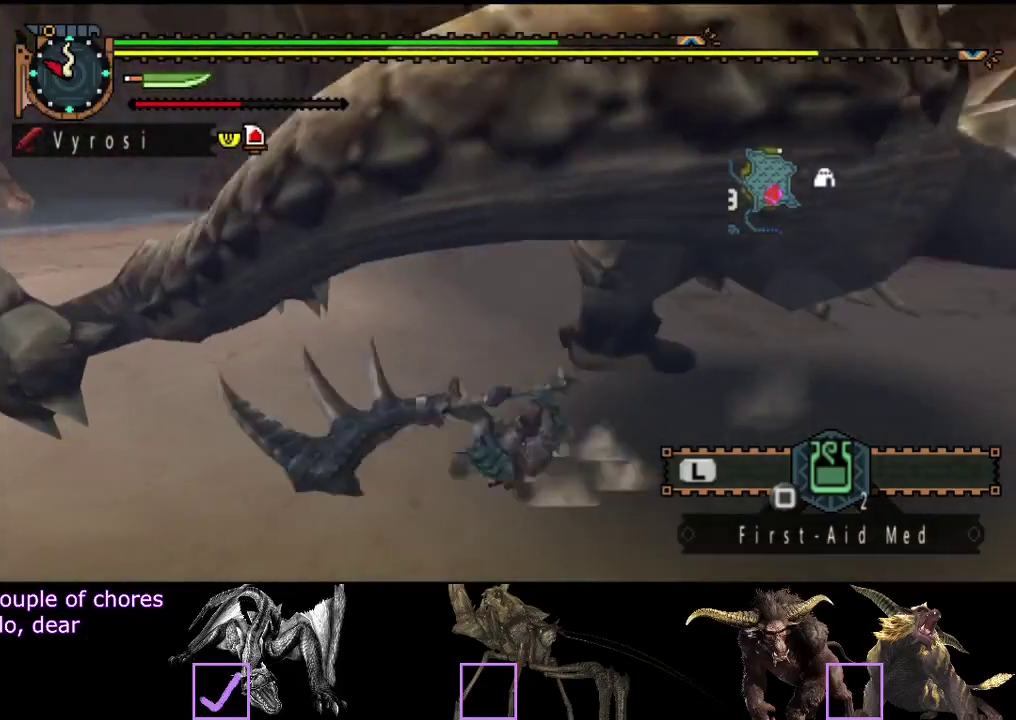
{"buttons": [], "left_stick": "up", "right_stick": "center", "events": [[267, "left_stick", "up-right"], [467, "left_stick", "up"], [500, "right_stick", "center"]]}
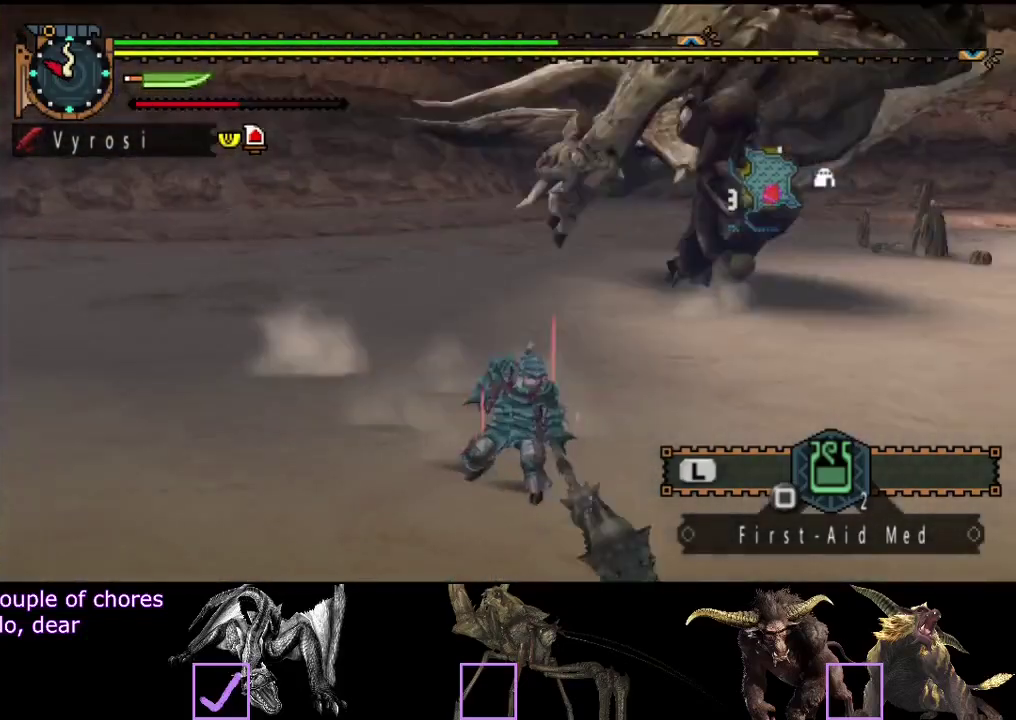
{"buttons": [], "left_stick": "up", "right_stick": "center", "events": [[317, "left_stick", "up-right"], [417, "left_stick", "up"]]}
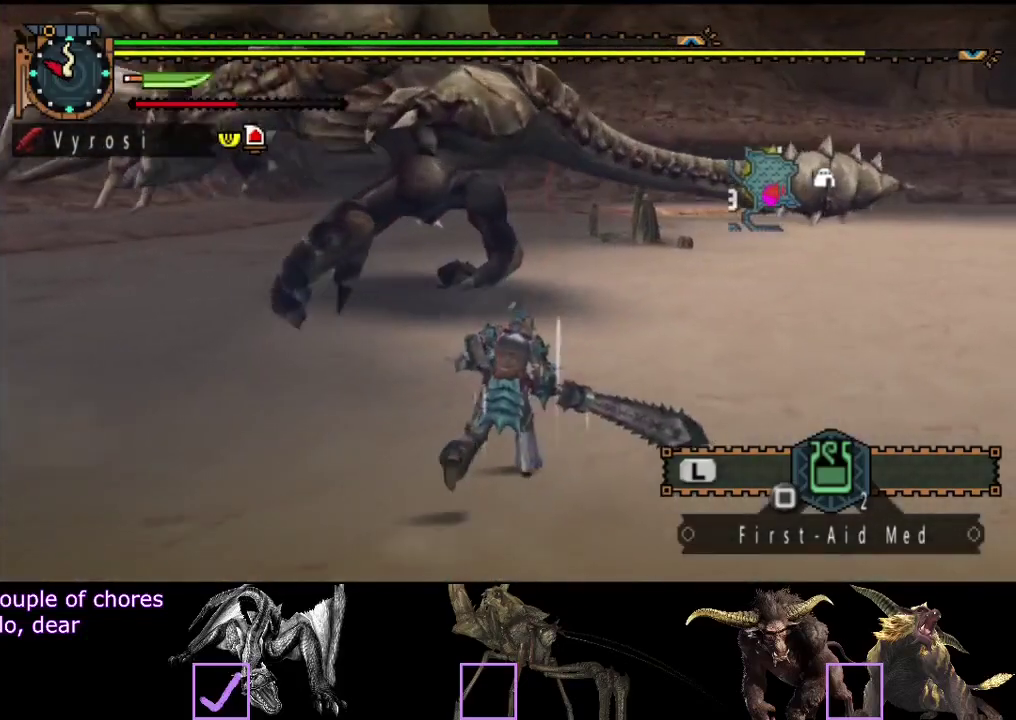
{"buttons": [], "left_stick": "up", "right_stick": "center", "events": [[350, "TRIANGLE", "down"], [350, "left_stick", "up-left"], [450, "TRIANGLE", "up"], [483, "left_stick", "up"]]}
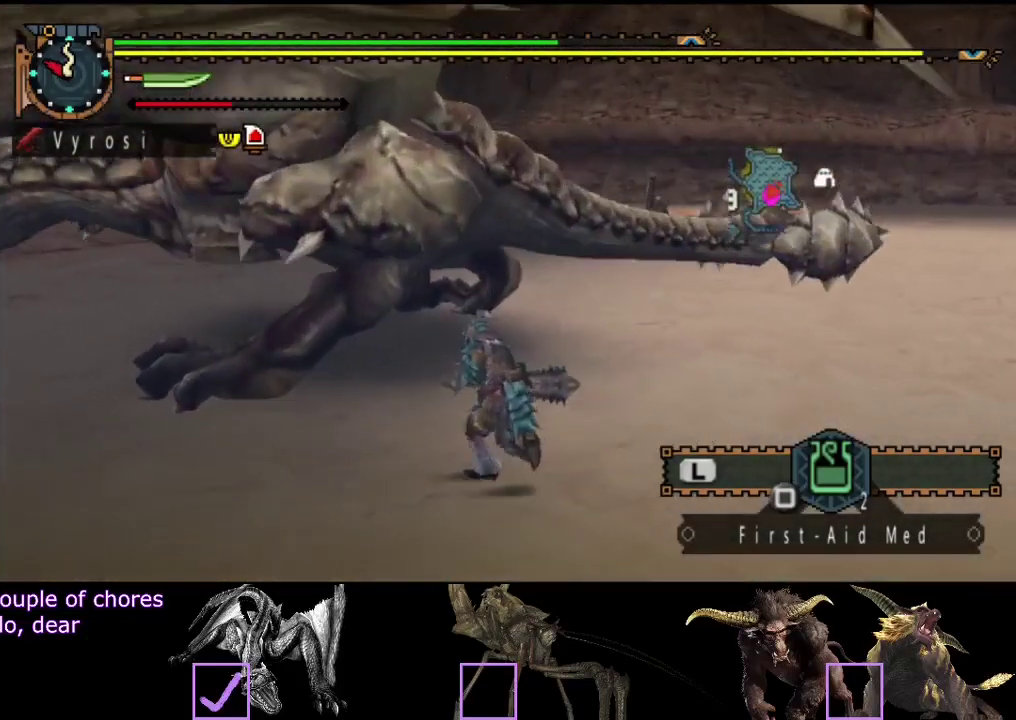
{"buttons": [], "left_stick": "center", "right_stick": "center", "events": [[150, "left_stick", "center"]]}
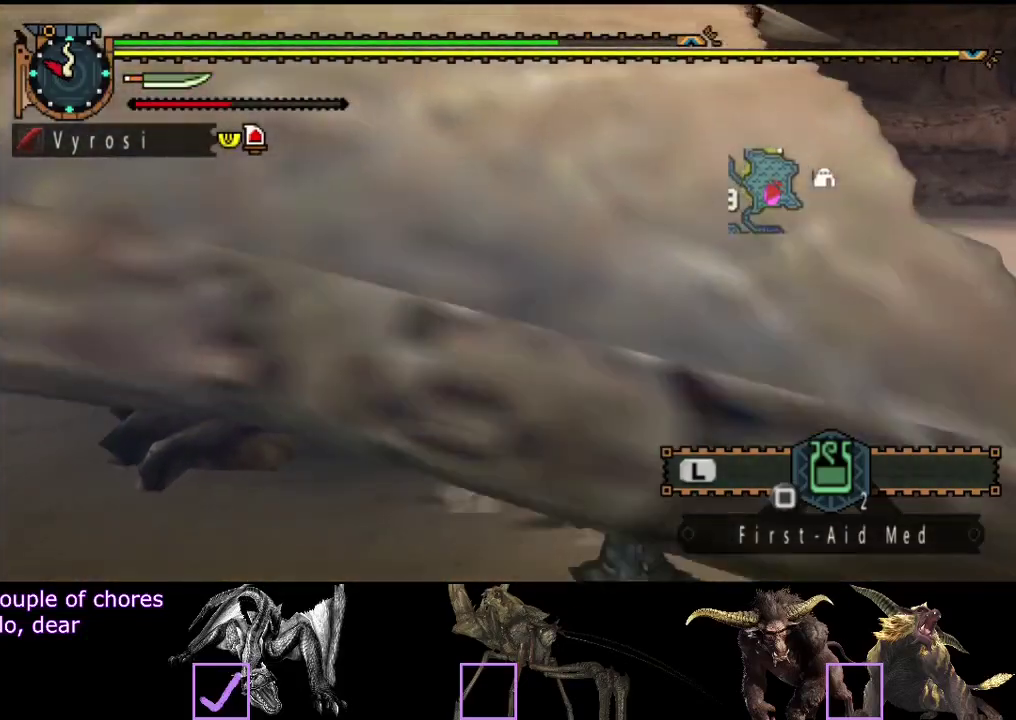
{"buttons": ["CIRCLE"], "left_stick": "center", "right_stick": "center", "events": [[100, "CIRCLE", "down"], [100, "TRIANGLE", "down"], [200, "TRIANGLE", "up"], [267, "TRIANGLE", "down"], [333, "TRIANGLE", "up"], [400, "TRIANGLE", "down"], [467, "TRIANGLE", "up"]]}
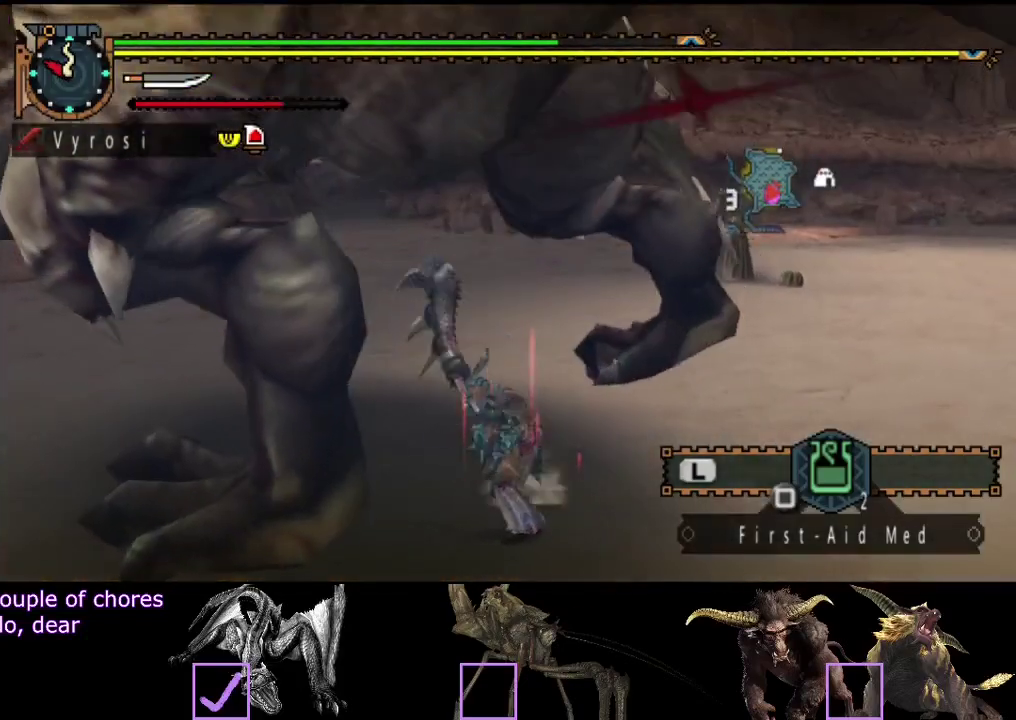
{"buttons": ["CIRCLE", "TRIANGLE"], "left_stick": "center", "right_stick": "center", "events": [[133, "CIRCLE", "up"], [200, "CIRCLE", "down"], [317, "TRIANGLE", "down"], [383, "TRIANGLE", "up"], [417, "CIRCLE", "up"], [483, "CIRCLE", "down"], [483, "TRIANGLE", "down"]]}
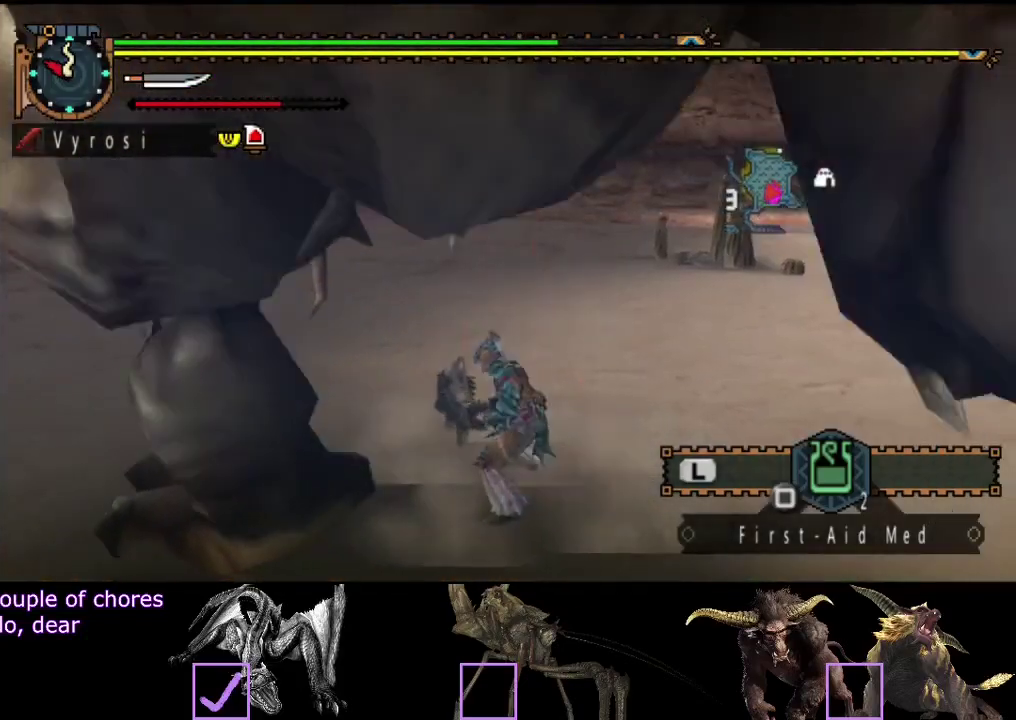
{"buttons": [], "left_stick": "center", "right_stick": "center", "events": [[83, "TRIANGLE", "up"], [150, "TRIANGLE", "down"], [250, "TRIANGLE", "up"], [283, "CIRCLE", "up"]]}
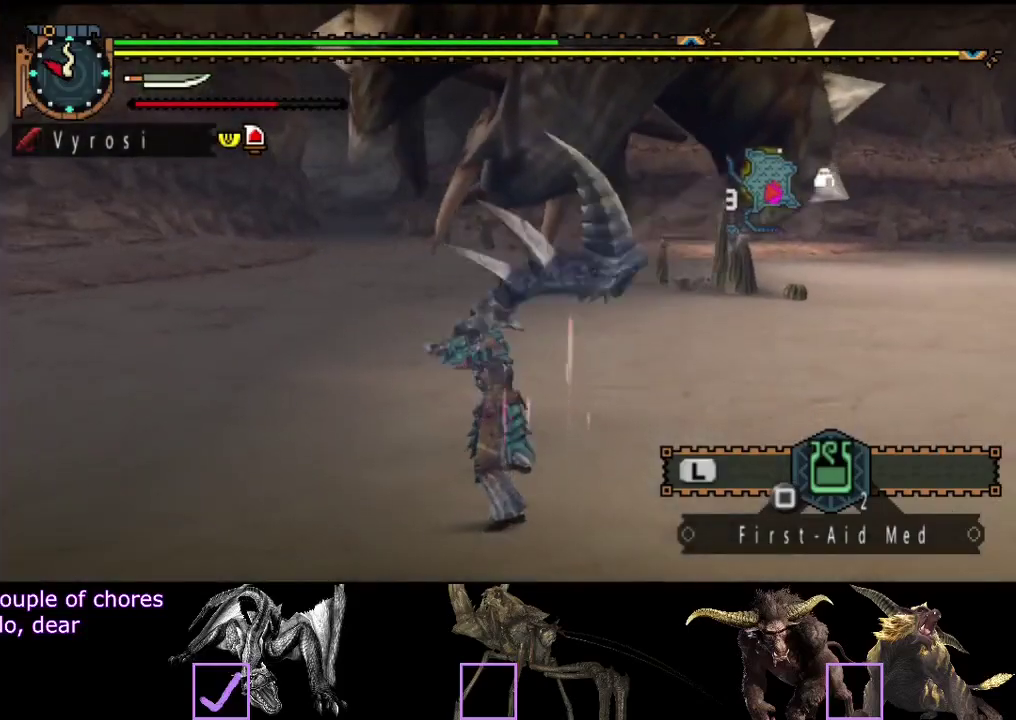
{"buttons": [], "left_stick": "center", "right_stick": "right", "events": [[17, "right_stick", "right"]]}
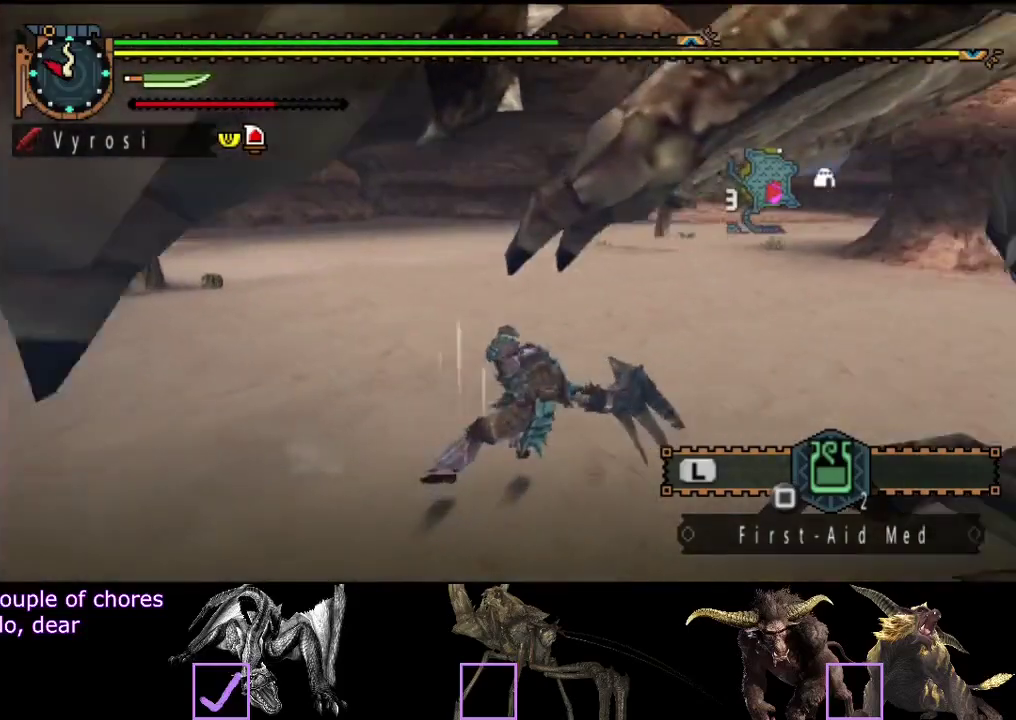
{"buttons": [], "left_stick": "up-left", "right_stick": "right", "events": [[233, "right_stick", "center"], [367, "left_stick", "up"], [433, "left_stick", "up-left"], [433, "right_stick", "right"]]}
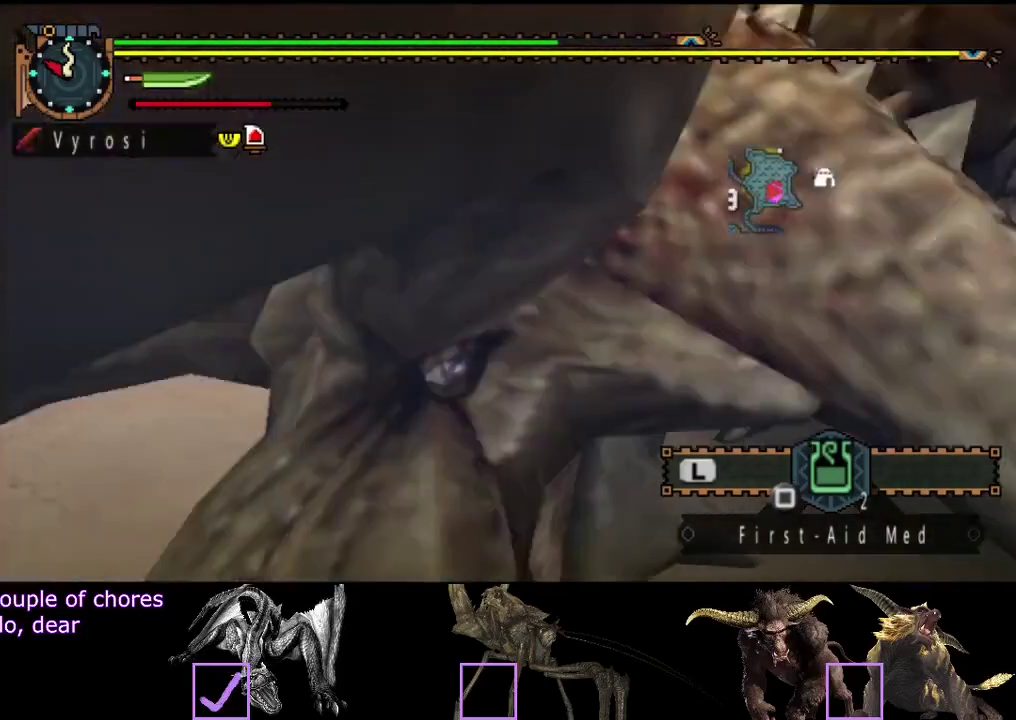
{"buttons": [], "left_stick": "up-left", "right_stick": "center", "events": [[300, "right_stick", "center"]]}
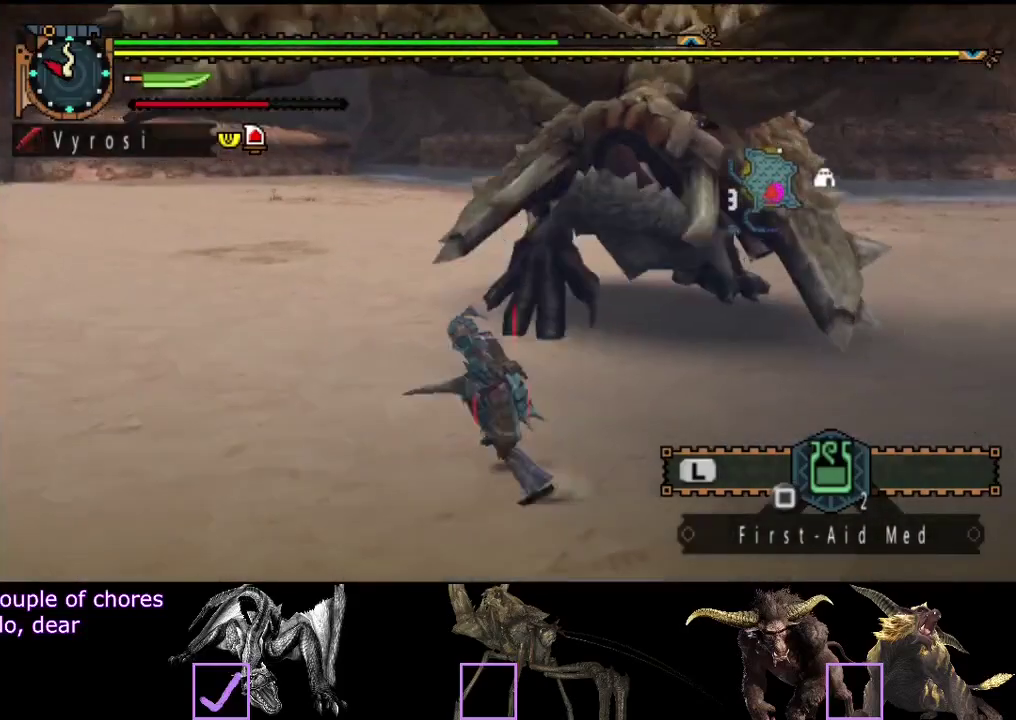
{"buttons": [], "left_stick": "left", "right_stick": "right", "events": [[200, "left_stick", "left"], [500, "right_stick", "right"]]}
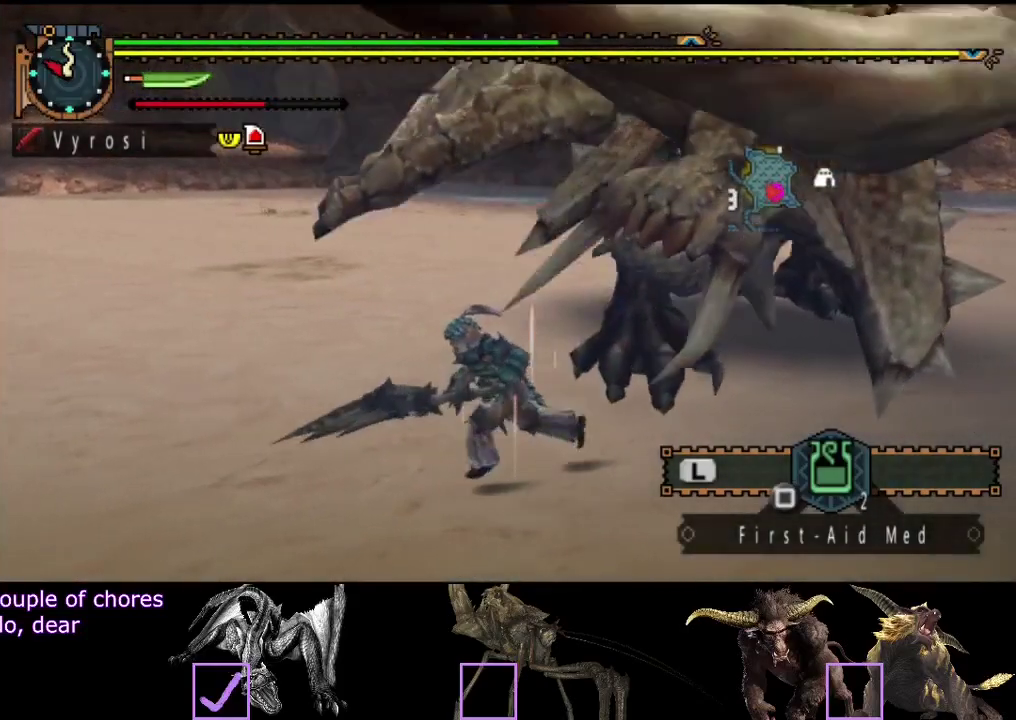
{"buttons": [], "left_stick": "up-left", "right_stick": "right", "events": [[367, "left_stick", "up-left"]]}
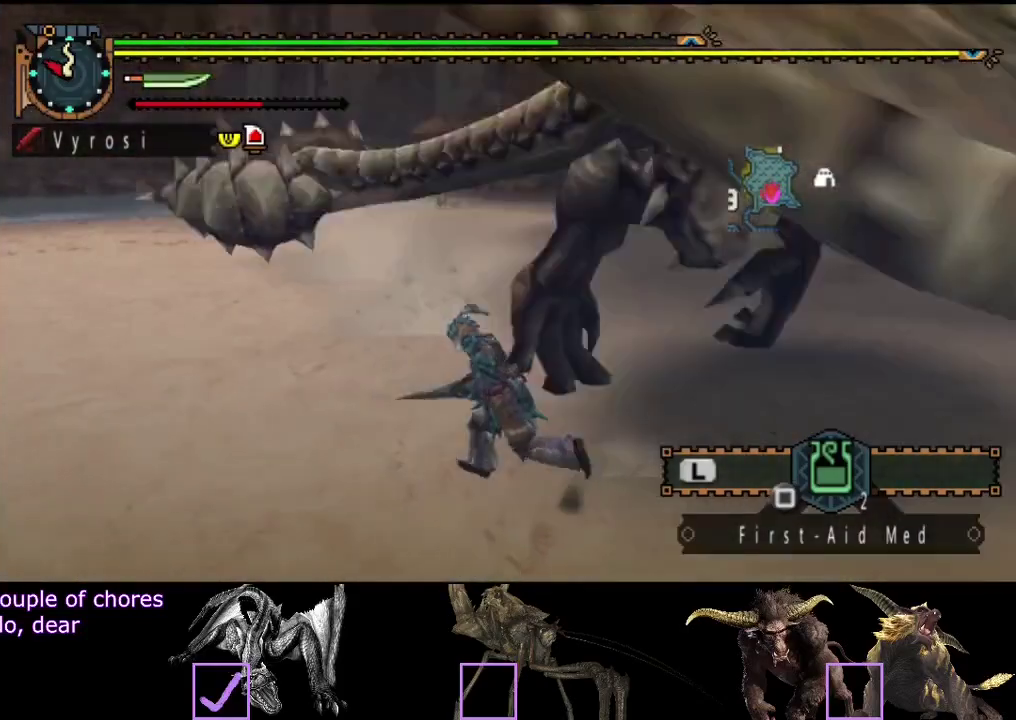
{"buttons": [], "left_stick": "up-right", "right_stick": "center", "events": [[100, "left_stick", "up"], [300, "left_stick", "up-right"], [300, "right_stick", "center"]]}
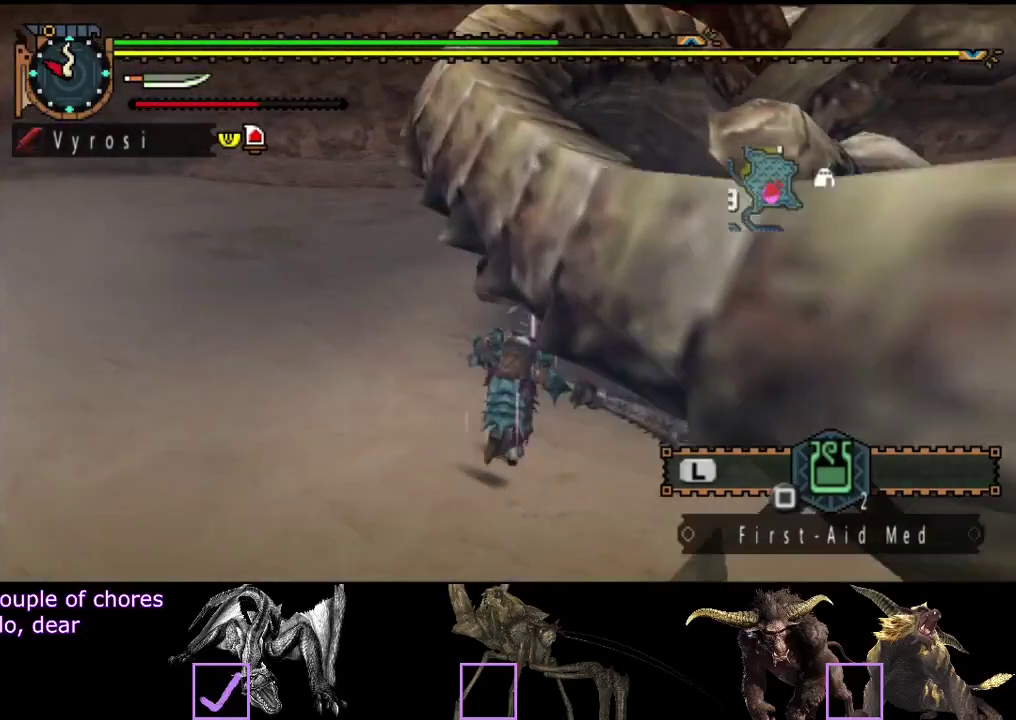
{"buttons": ["TRIANGLE"], "left_stick": "up", "right_stick": "center", "events": [[200, "left_stick", "up"], [217, "TRIANGLE", "down"], [283, "TRIANGLE", "up"], [350, "TRIANGLE", "down"], [417, "TRIANGLE", "up"], [483, "TRIANGLE", "down"]]}
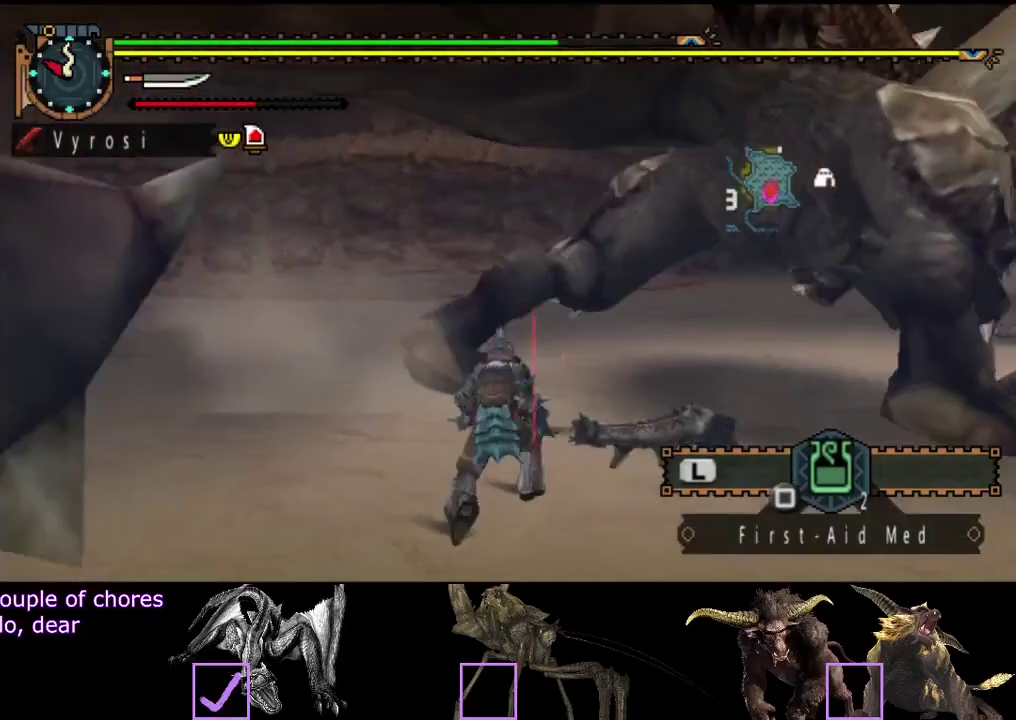
{"buttons": ["TRIANGLE"], "left_stick": "right", "right_stick": "center", "events": [[17, "left_stick", "center"], [217, "TRIANGLE", "up"], [283, "TRIANGLE", "down"], [350, "TRIANGLE", "up"], [417, "TRIANGLE", "down"], [417, "left_stick", "right"]]}
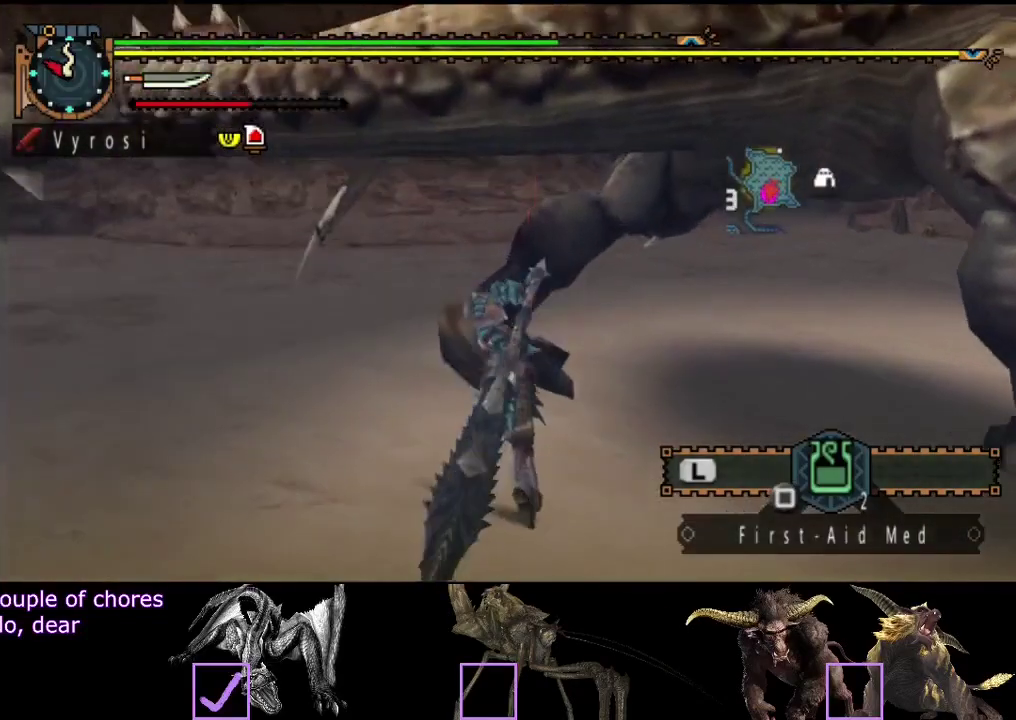
{"buttons": ["TRIANGLE"], "left_stick": "right", "right_stick": "center", "events": [[267, "TRIANGLE", "up"], [333, "TRIANGLE", "down"], [433, "TRIANGLE", "up"], [500, "TRIANGLE", "down"]]}
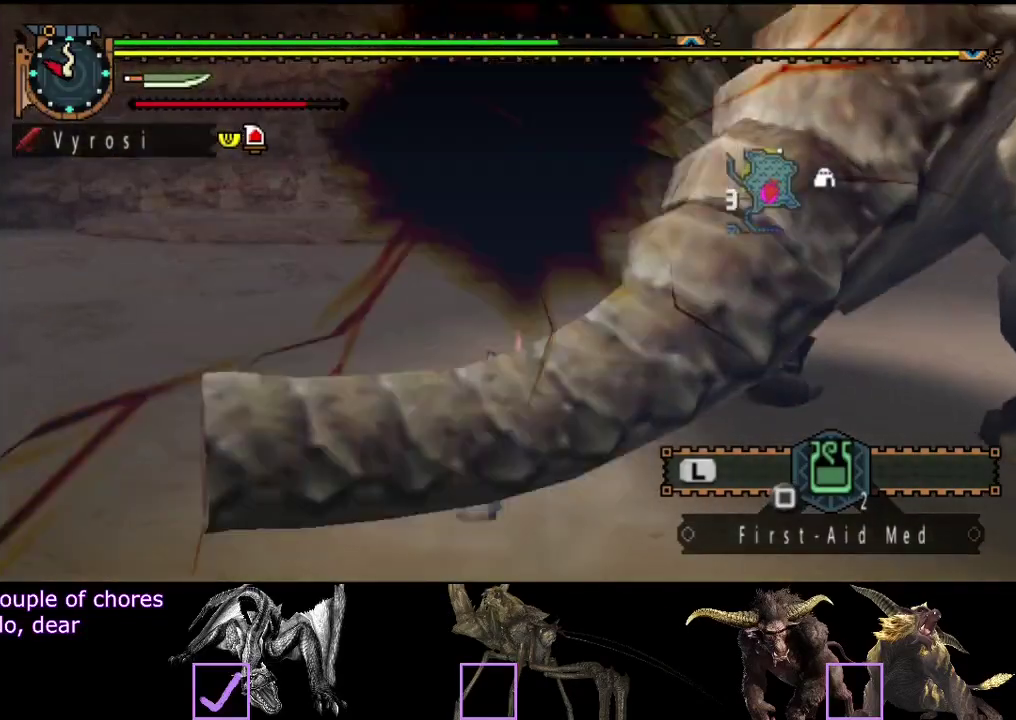
{"buttons": [], "left_stick": "center", "right_stick": "right", "events": [[67, "TRIANGLE", "up"], [133, "TRIANGLE", "down"], [233, "TRIANGLE", "up"], [467, "right_stick", "right"], [500, "left_stick", "center"]]}
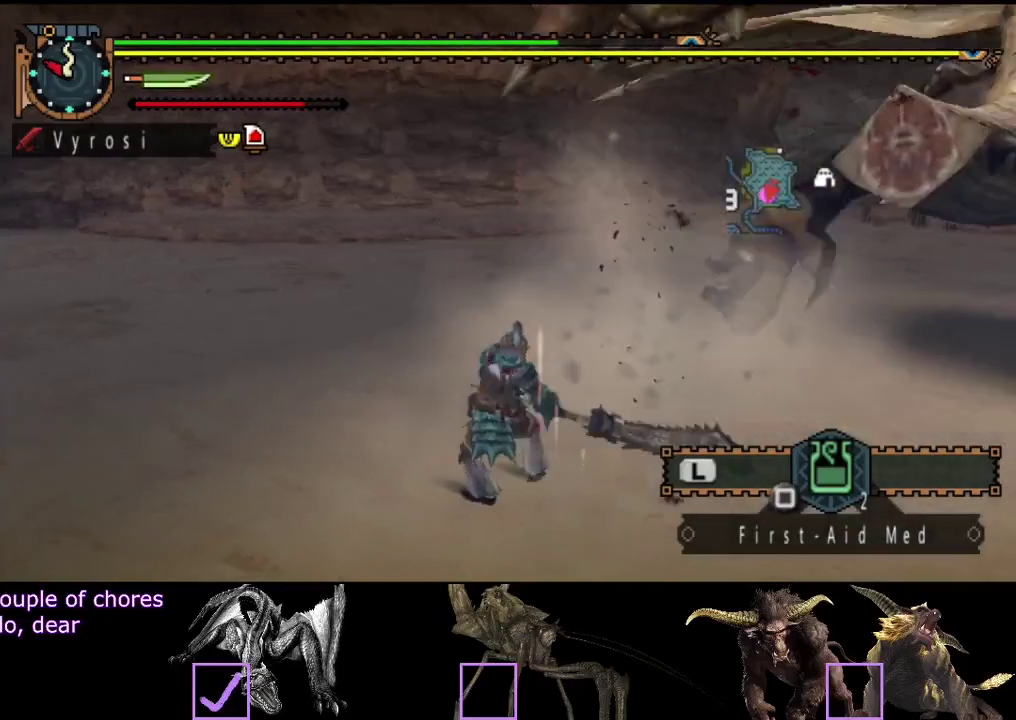
{"buttons": [], "left_stick": "center", "right_stick": "center", "events": [[200, "right_stick", "center"]]}